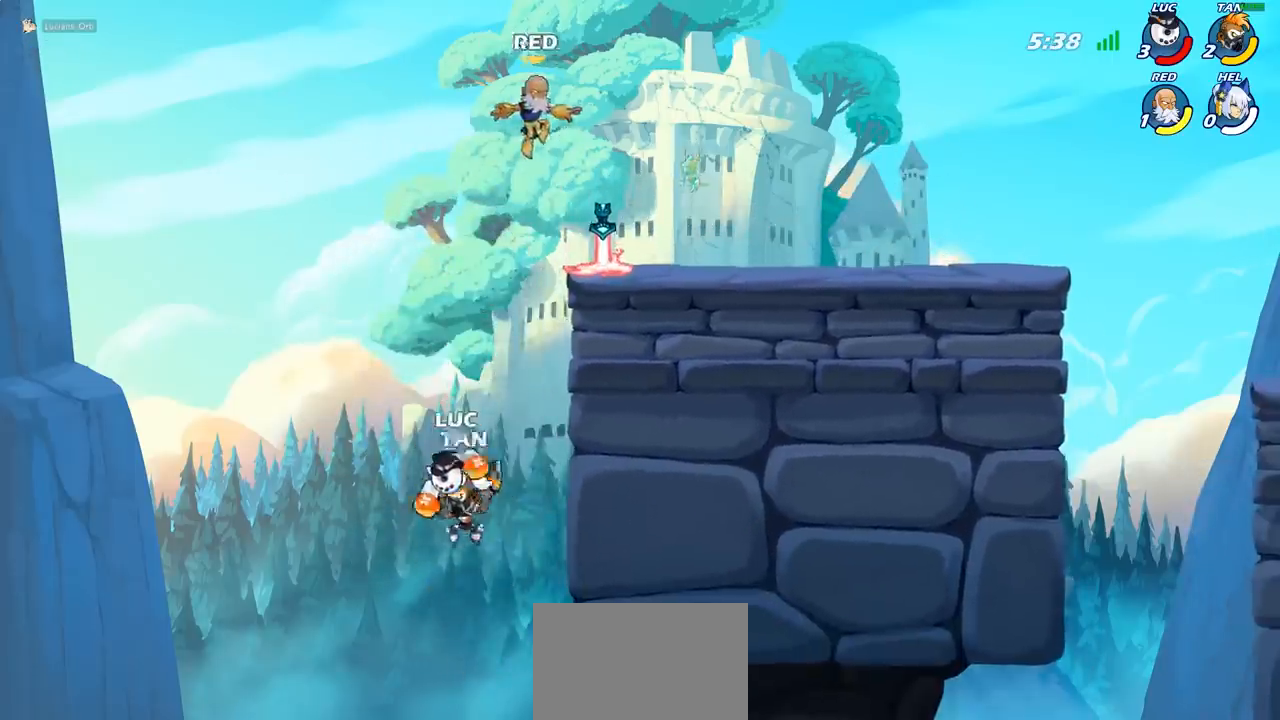
Gameplay with a controller (PlayStation layout); each line is a JSON object with the inputs held at the frame after it. "events" lists button and stick changes between this image and that frame as [ms after this image, input, new state], when the widget could be followed in between. Not read: L3 R3 right_stick.
{"buttons": [], "left_stick": "right", "events": [[283, "left_stick", "right"], [317, "CROSS", "down"], [467, "CROSS", "up"]]}
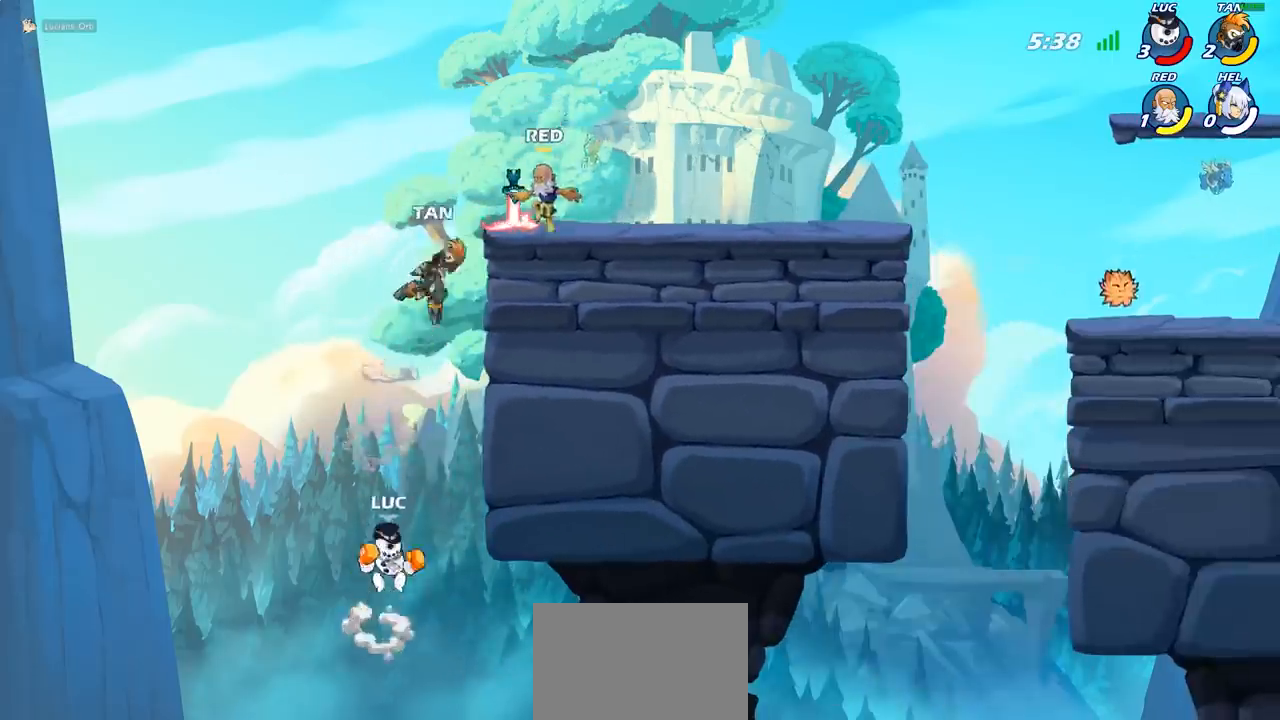
{"buttons": ["CROSS"], "left_stick": "up", "events": [[33, "CROSS", "down"], [267, "CROSS", "up"], [367, "left_stick", "up-left"], [417, "CROSS", "down"], [483, "left_stick", "up"]]}
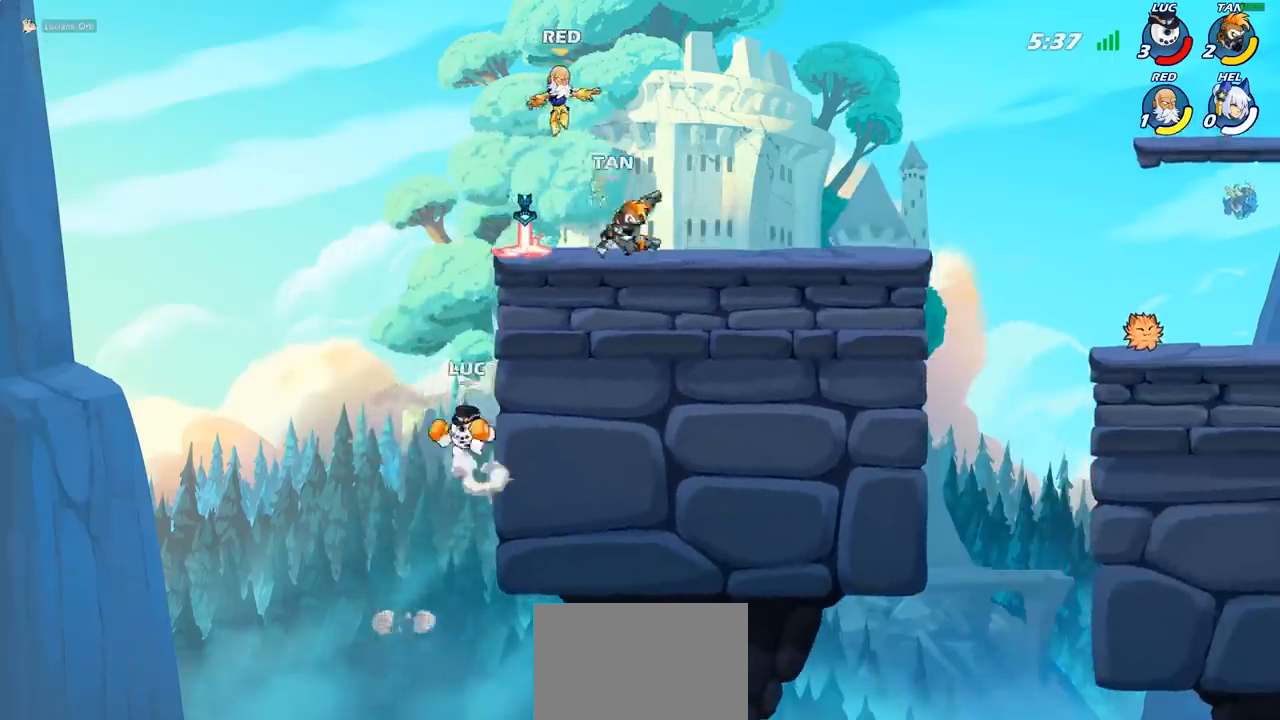
{"buttons": [], "left_stick": "right", "events": [[17, "left_stick", "up-right"], [83, "CROSS", "up"], [167, "left_stick", "right"], [217, "CROSS", "down"], [333, "SQUARE", "down"], [367, "CROSS", "up"], [467, "SQUARE", "up"]]}
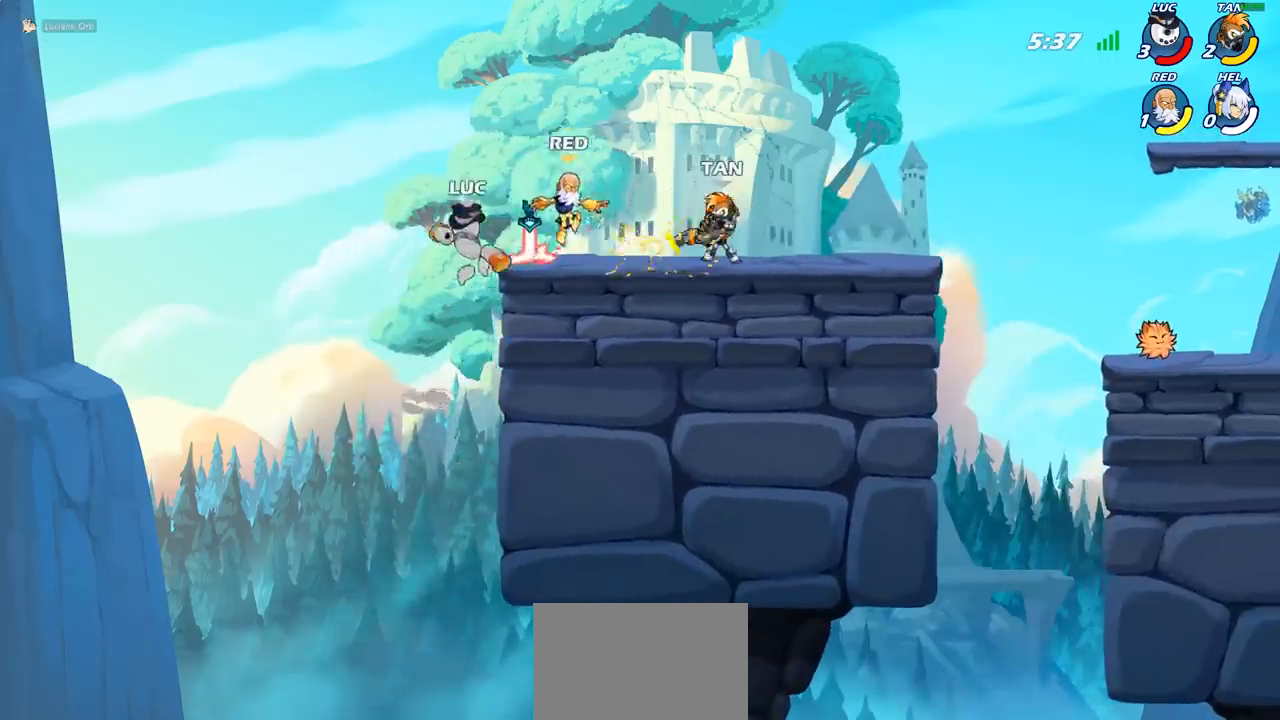
{"buttons": [], "left_stick": "up-left", "events": [[133, "left_stick", "center"], [217, "left_stick", "up-left"]]}
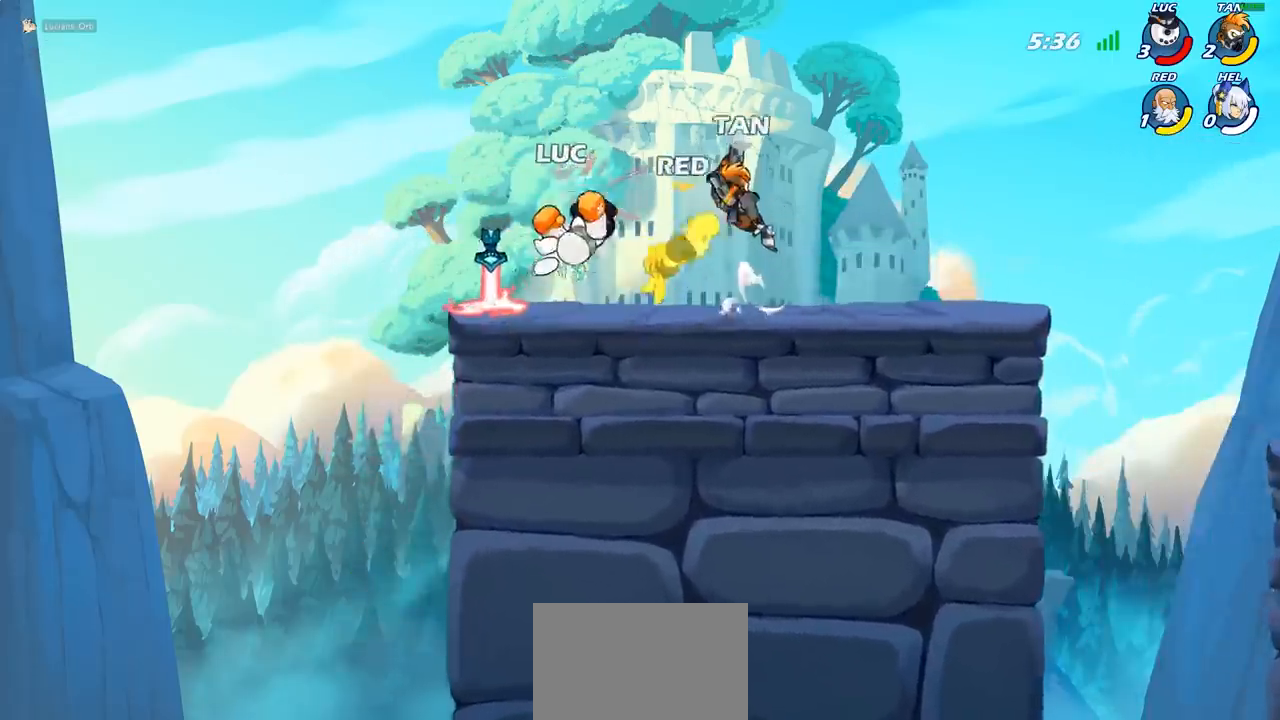
{"buttons": ["SQUARE", "R2"], "left_stick": "right", "events": [[233, "left_stick", "right"], [400, "R2", "down"], [483, "SQUARE", "down"]]}
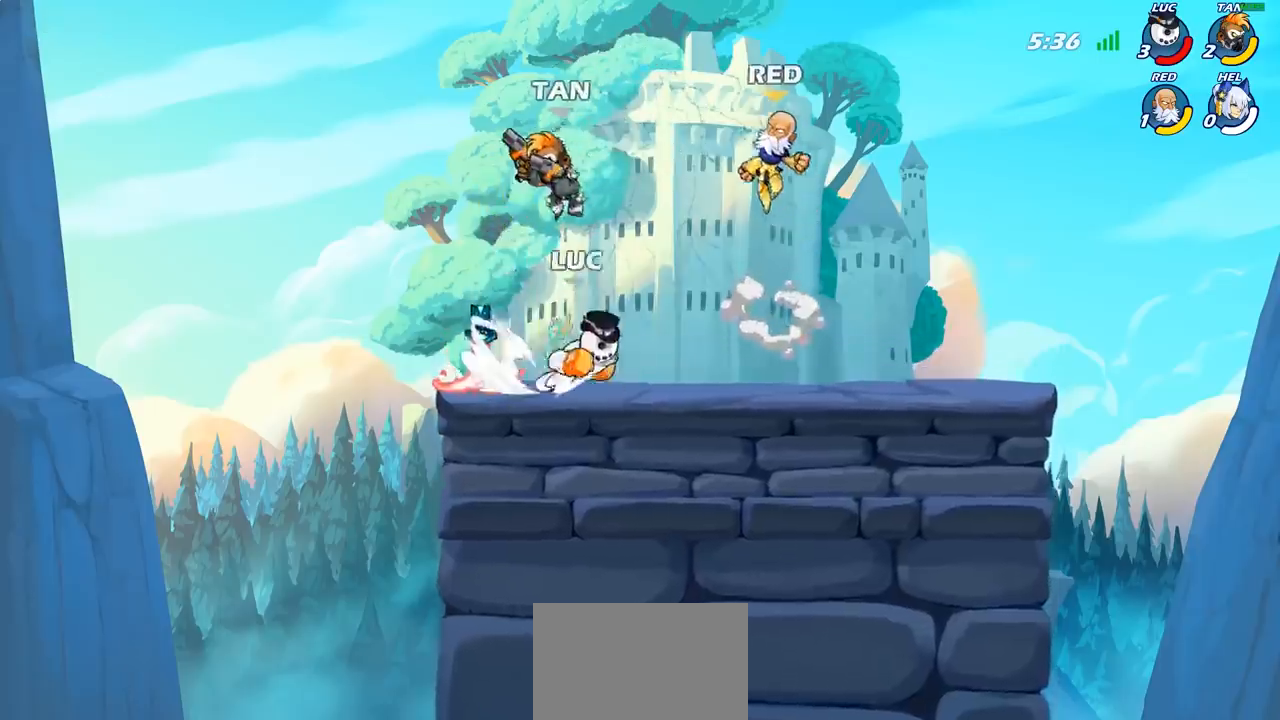
{"buttons": [], "left_stick": "right", "events": [[17, "R2", "up"], [133, "SQUARE", "up"]]}
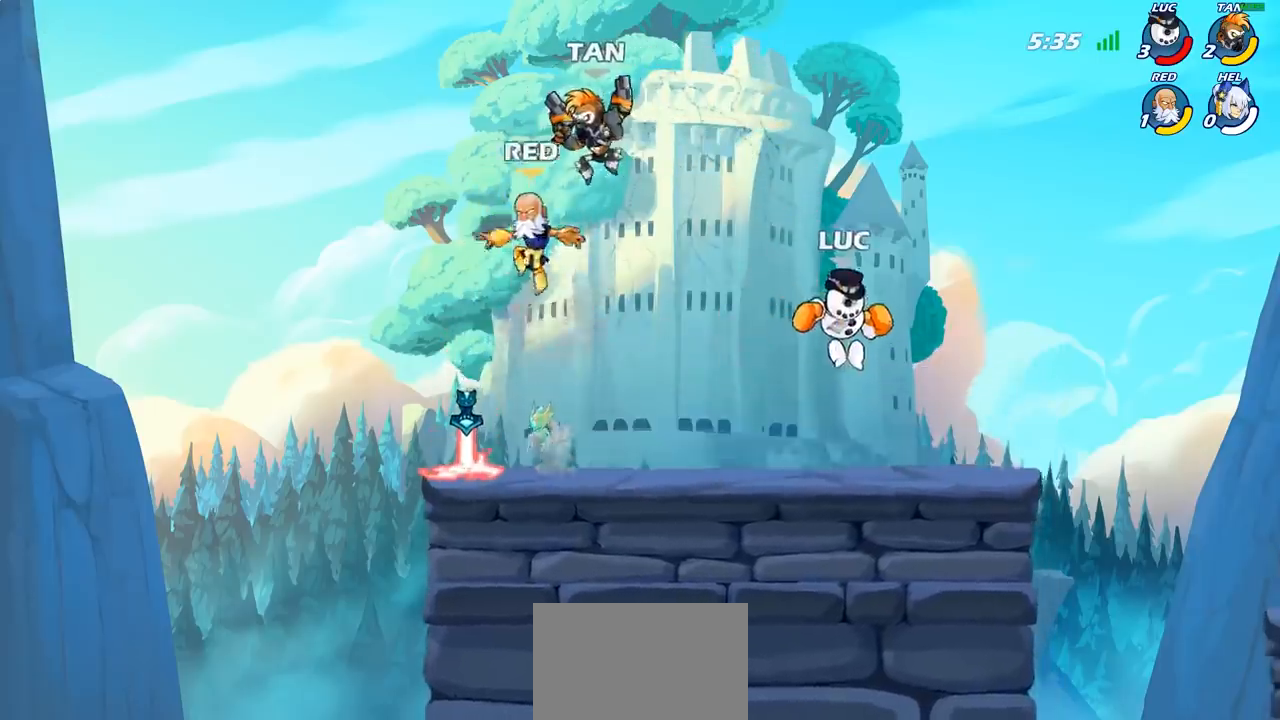
{"buttons": ["SQUARE", "R2"], "left_stick": "down-left", "events": [[150, "left_stick", "left"], [400, "R2", "down"], [450, "left_stick", "down-left"], [483, "SQUARE", "down"]]}
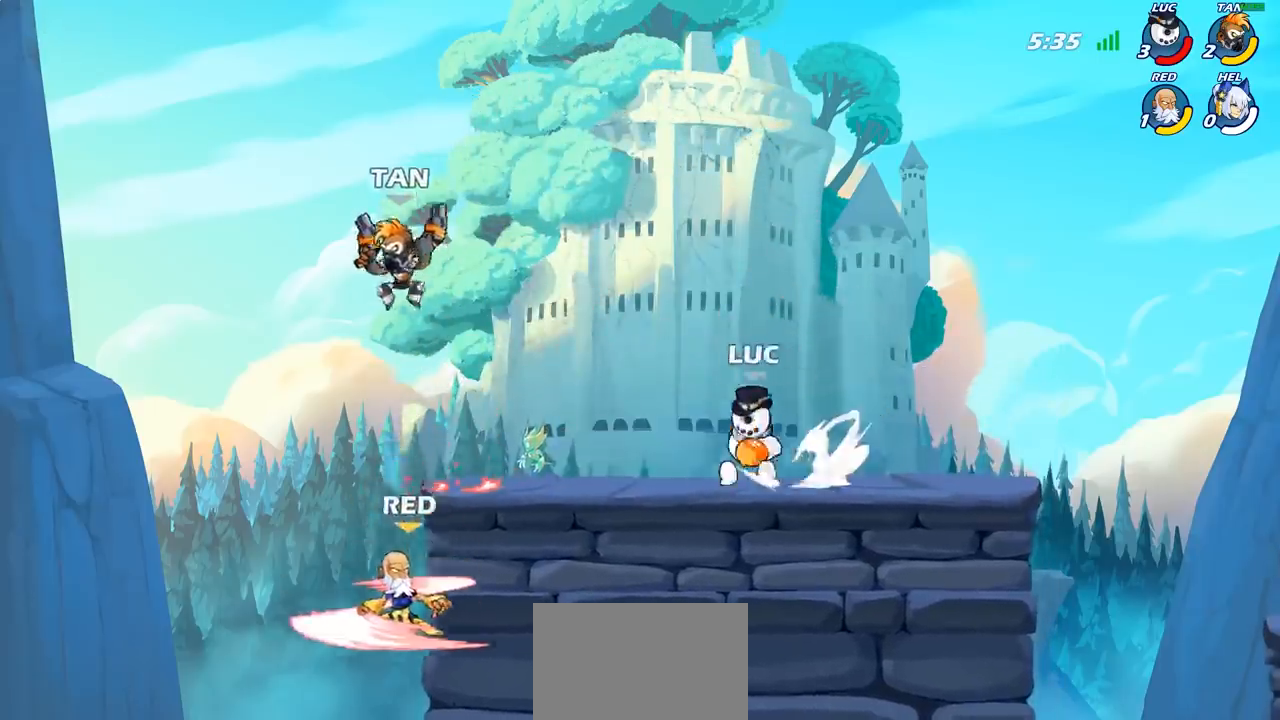
{"buttons": [], "left_stick": "center", "events": [[17, "R2", "up"], [117, "SQUARE", "up"], [167, "left_stick", "center"]]}
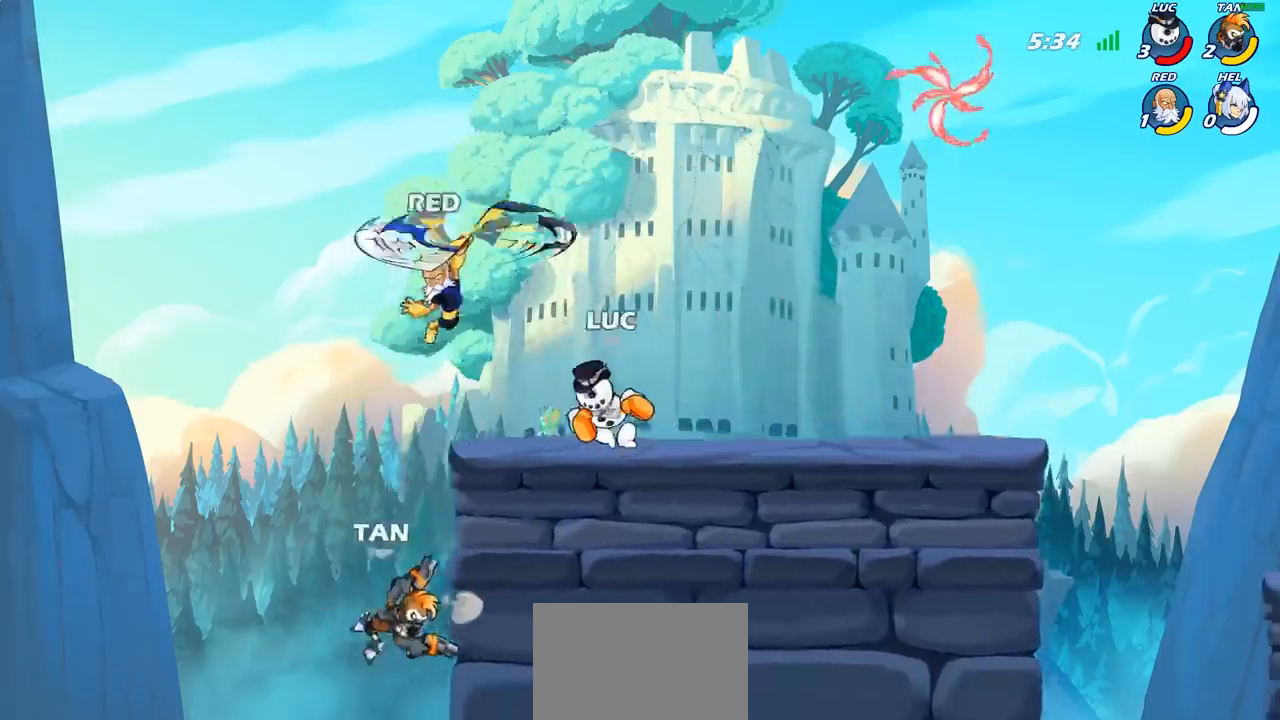
{"buttons": [], "left_stick": "center", "events": [[133, "CROSS", "down"], [167, "left_stick", "up-left"], [217, "SQUARE", "down"], [250, "CROSS", "up"], [250, "SQUARE", "up"], [450, "left_stick", "center"]]}
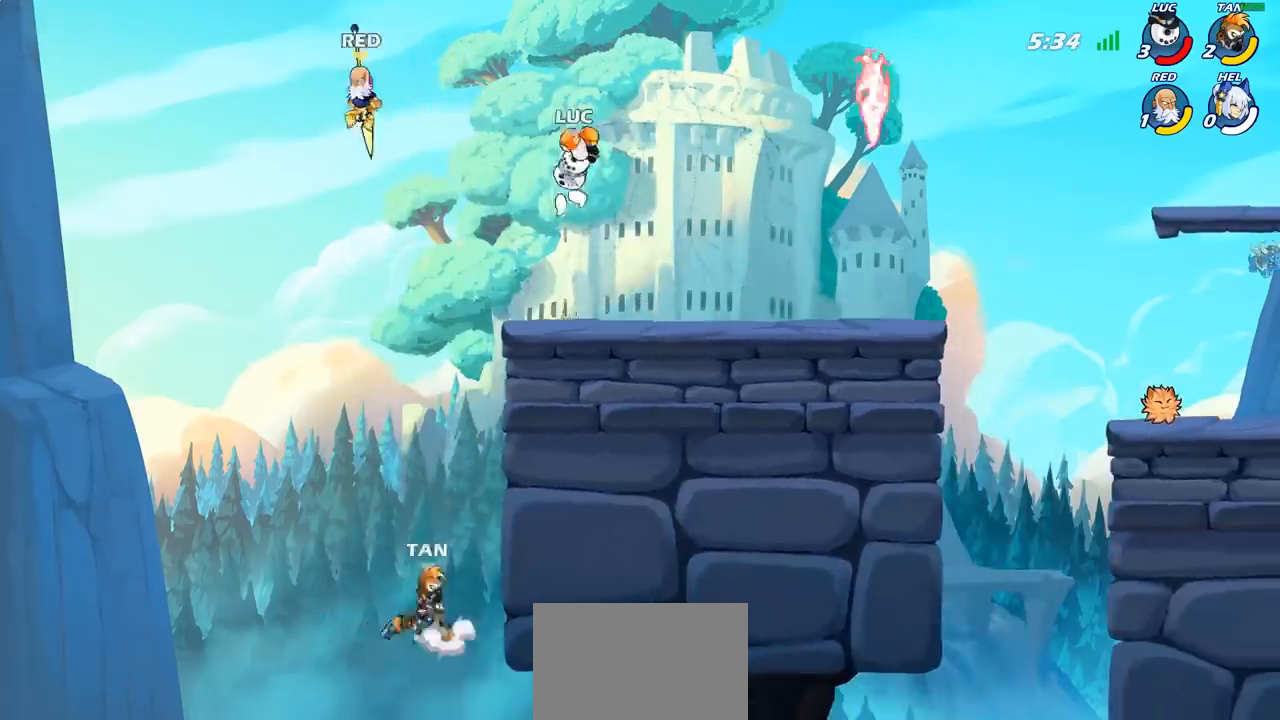
{"buttons": ["SQUARE"], "left_stick": "down-left", "events": [[250, "left_stick", "left"], [383, "left_stick", "down-left"], [433, "SQUARE", "down"]]}
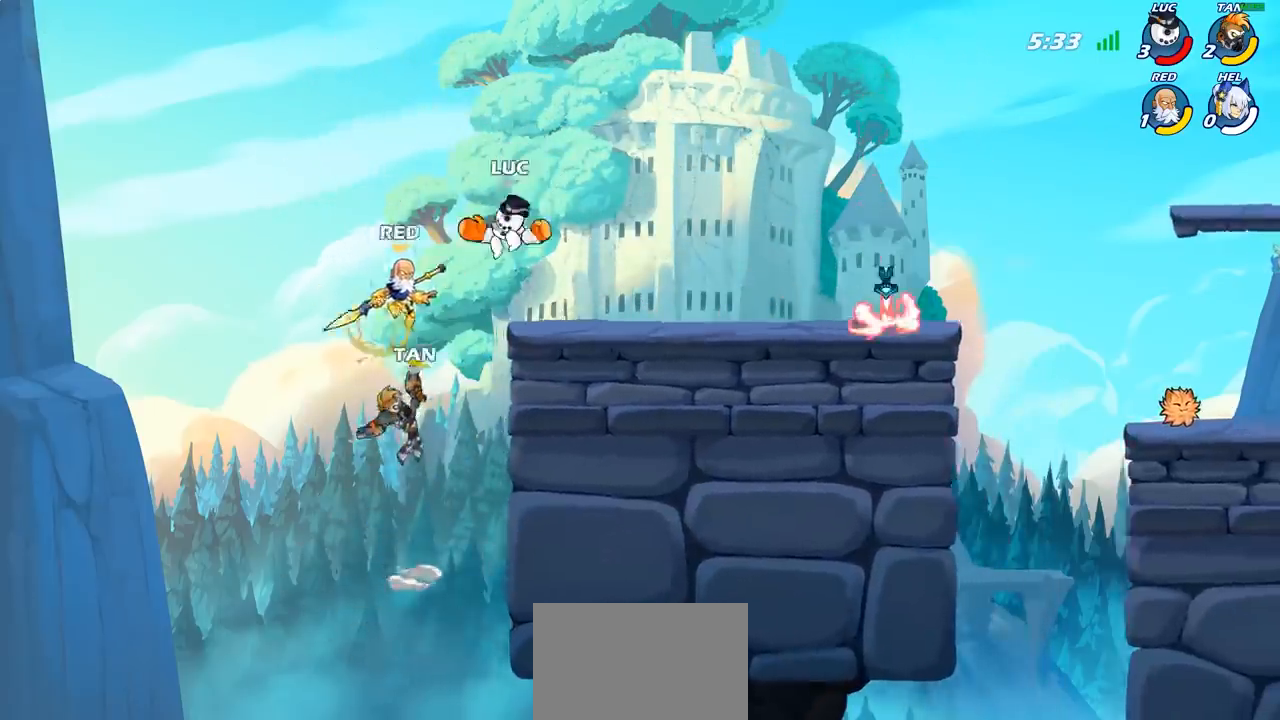
{"buttons": [], "left_stick": "center", "events": [[17, "SQUARE", "up"], [33, "left_stick", "center"]]}
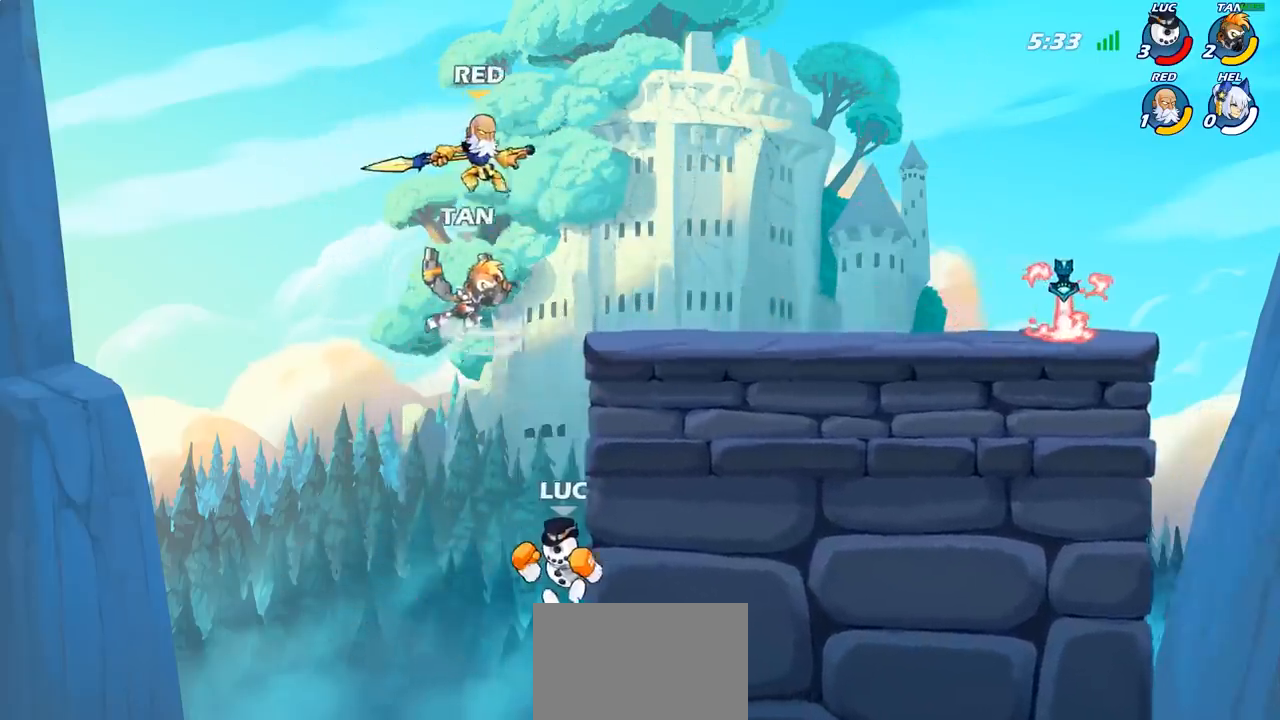
{"buttons": [], "left_stick": "up-right", "events": [[83, "CROSS", "down"], [133, "left_stick", "right"], [267, "CROSS", "up"], [367, "left_stick", "up"], [383, "CROSS", "down"], [467, "left_stick", "up-right"], [500, "CROSS", "up"]]}
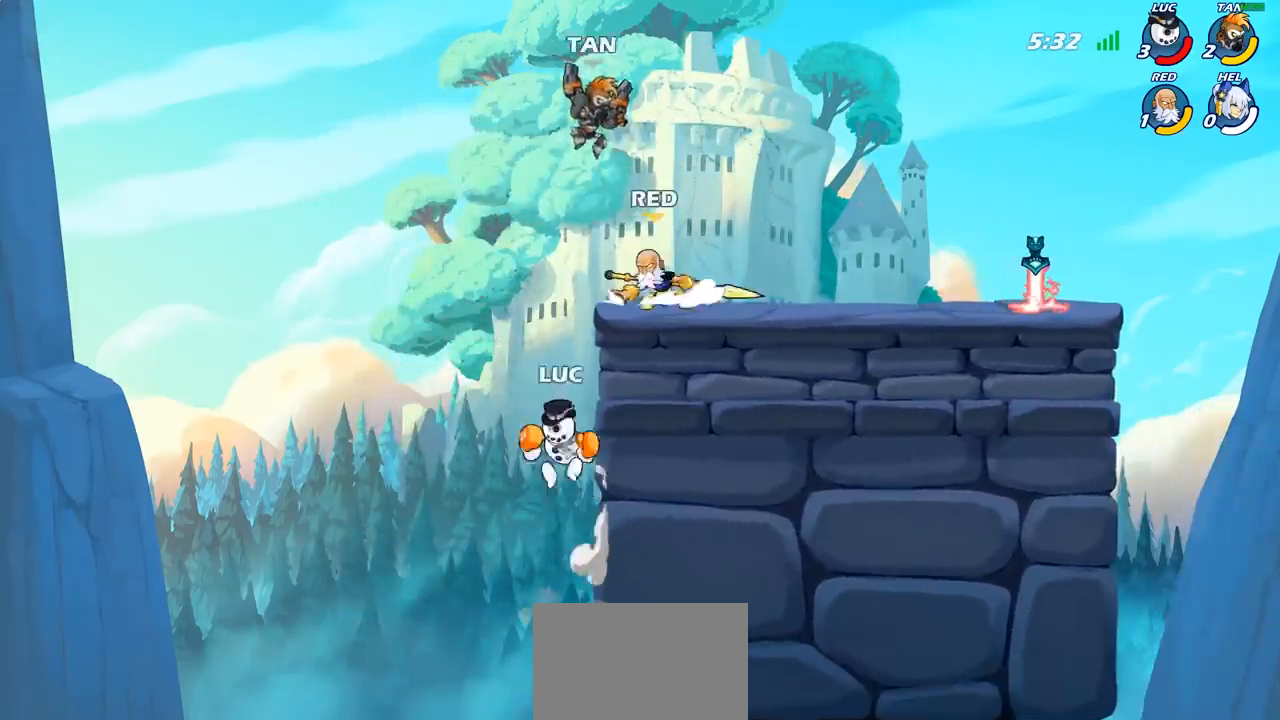
{"buttons": [], "left_stick": "left", "events": [[133, "CROSS", "down"], [317, "CROSS", "up"], [350, "SQUARE", "down"], [417, "left_stick", "left"], [450, "SQUARE", "up"]]}
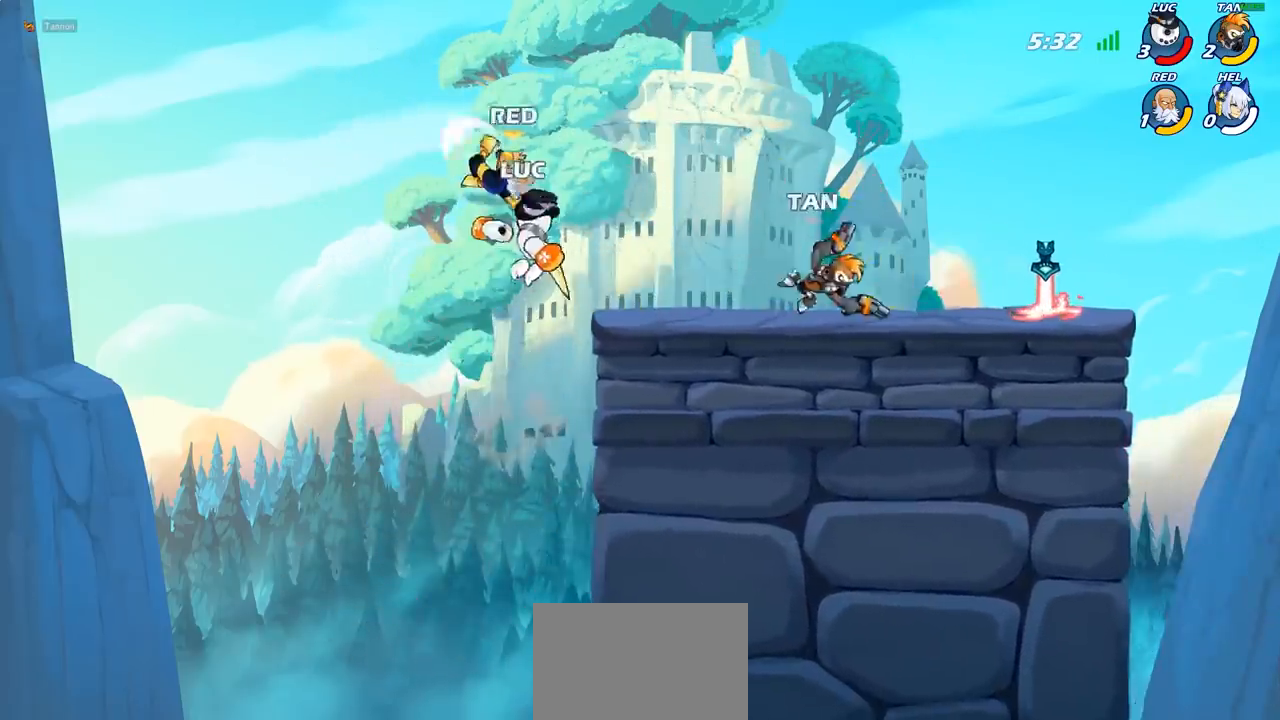
{"buttons": ["CROSS"], "left_stick": "up-left", "events": [[267, "left_stick", "up-left"], [500, "CROSS", "down"]]}
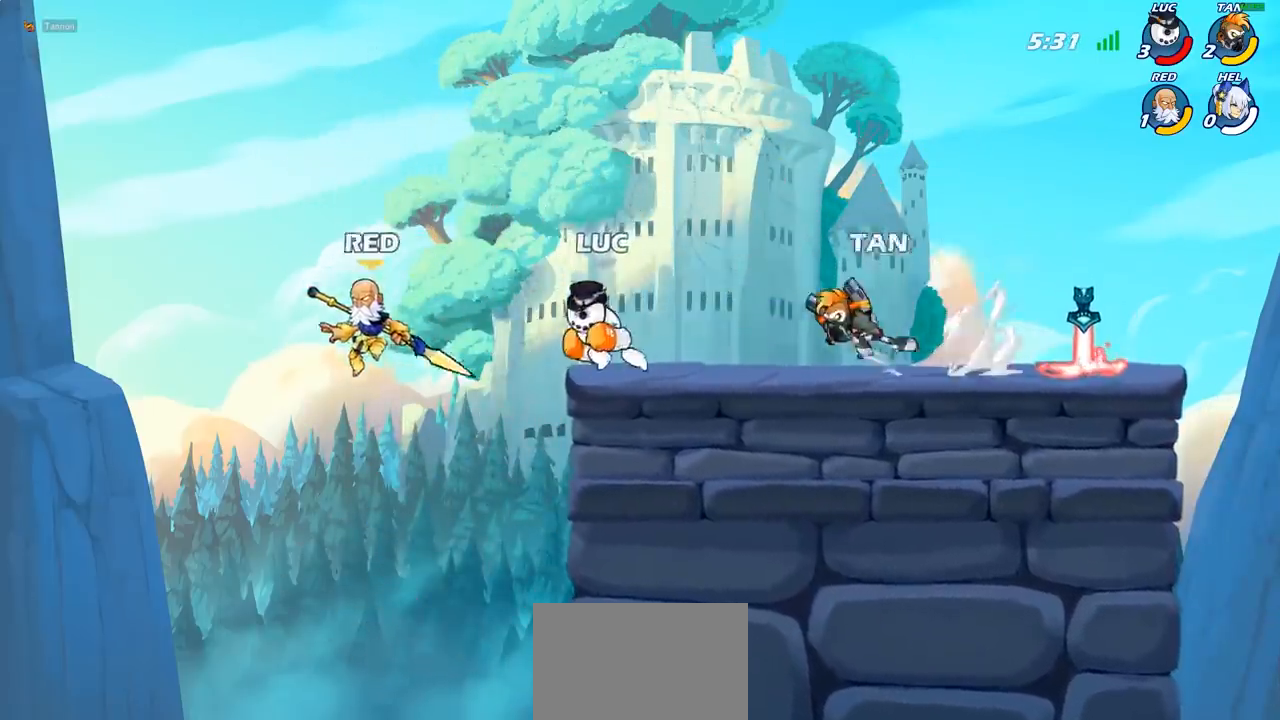
{"buttons": [], "left_stick": "center", "events": [[100, "CROSS", "up"], [133, "left_stick", "down-left"], [233, "left_stick", "center"]]}
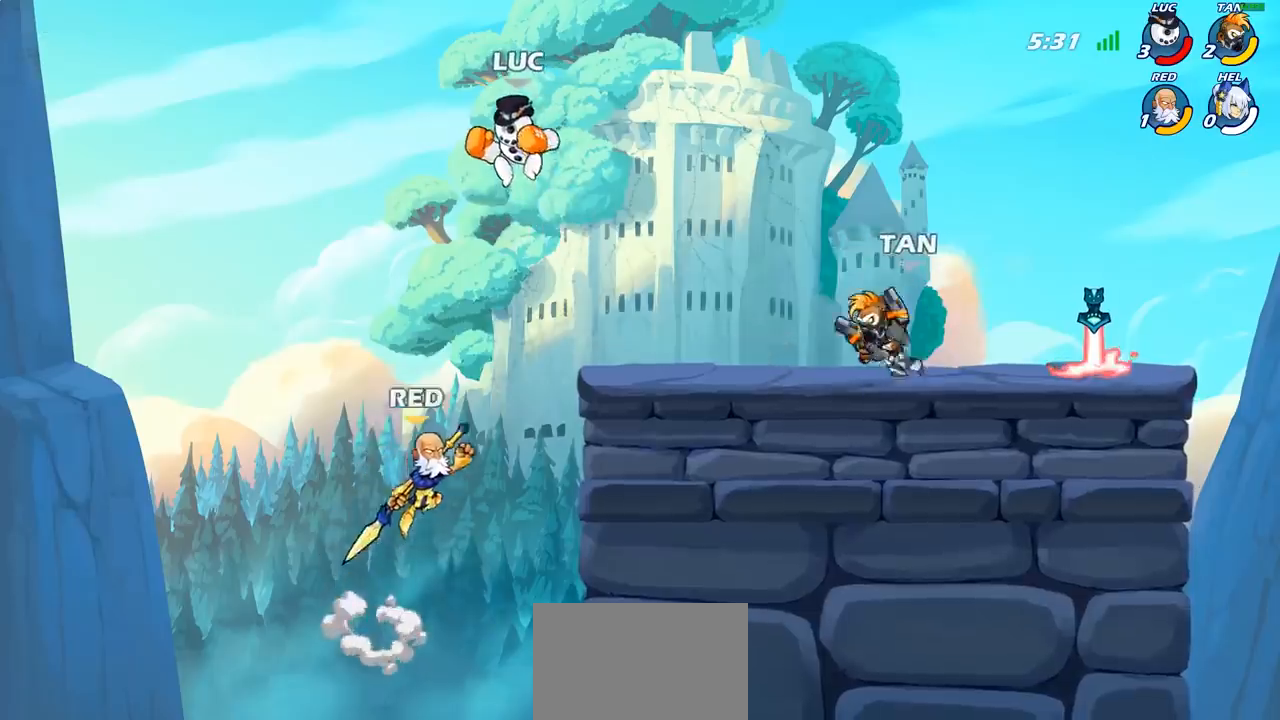
{"buttons": [], "left_stick": "right", "events": [[133, "left_stick", "down"], [200, "SQUARE", "down"], [300, "SQUARE", "up"], [317, "left_stick", "right"]]}
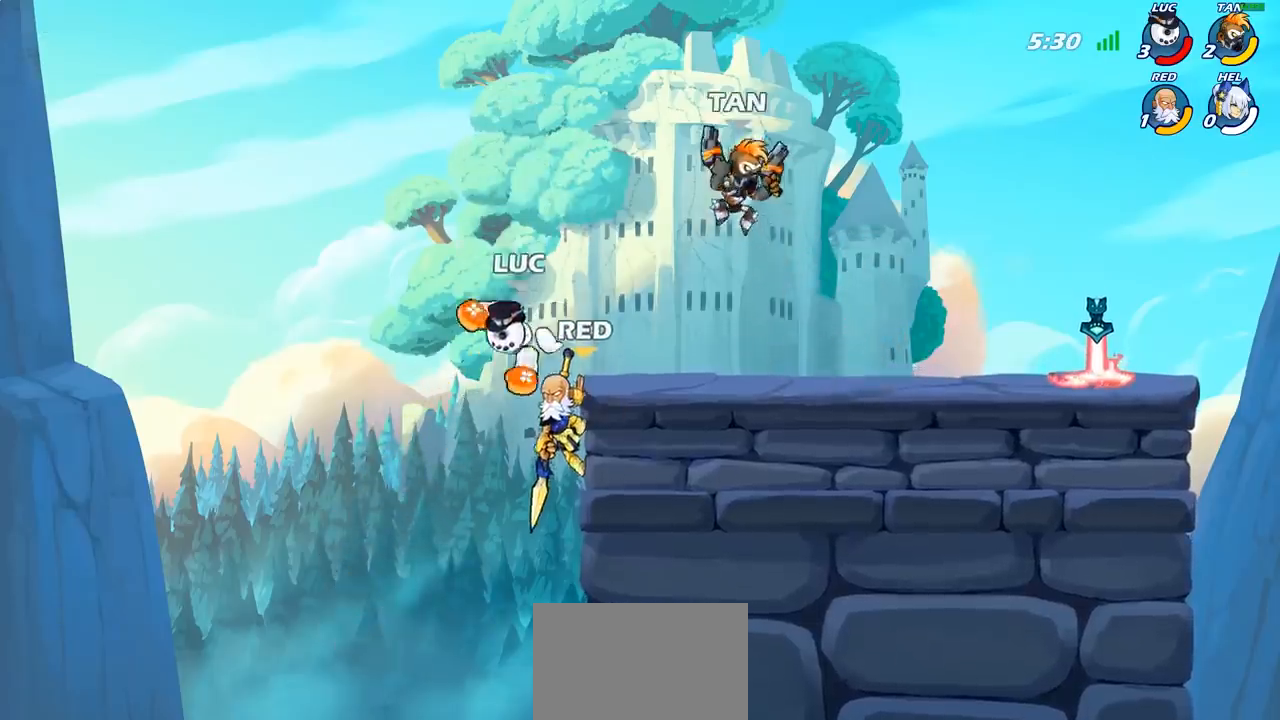
{"buttons": ["CROSS"], "left_stick": "center", "events": [[50, "left_stick", "center"], [467, "CROSS", "down"]]}
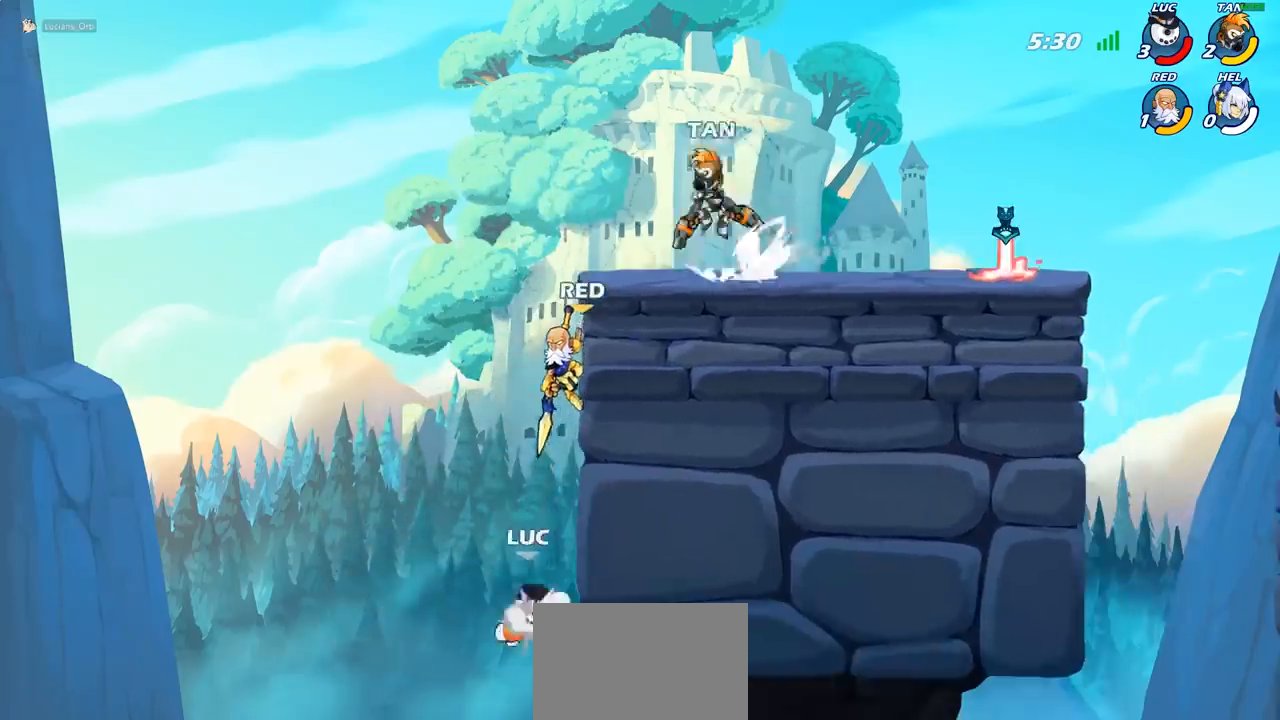
{"buttons": [], "left_stick": "center", "events": [[67, "CROSS", "up"], [100, "CIRCLE", "down"], [250, "CIRCLE", "up"]]}
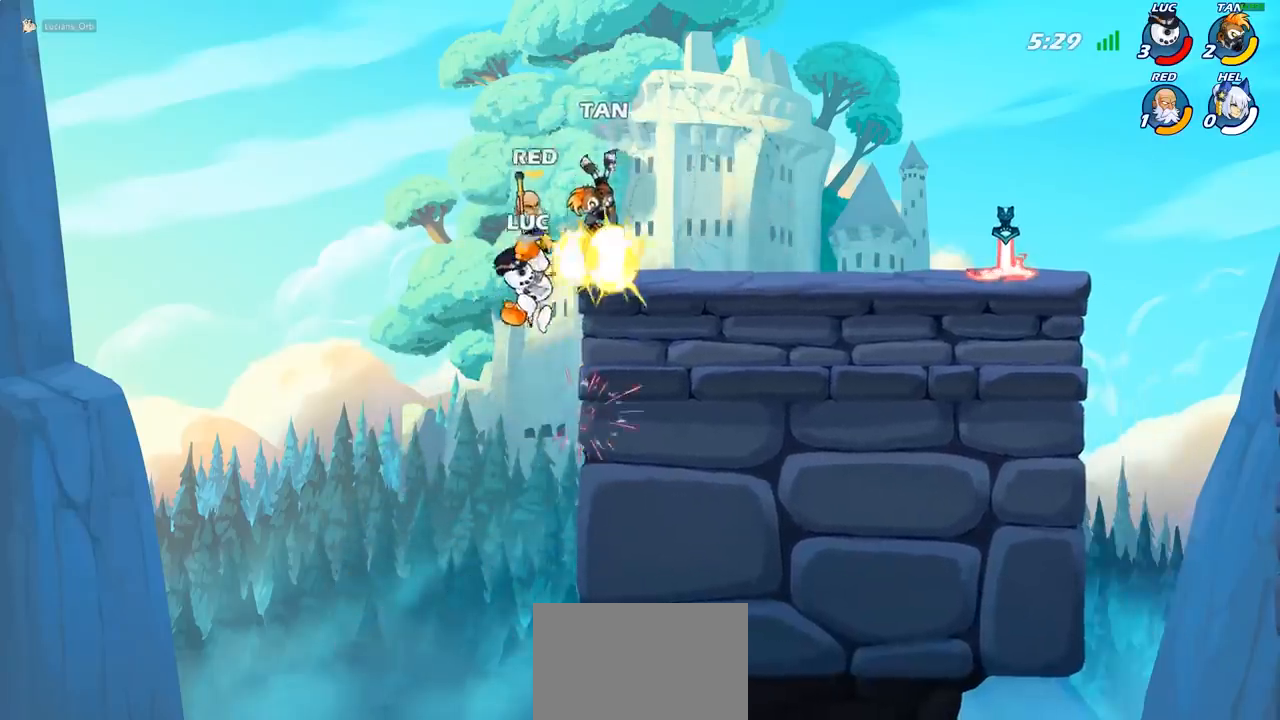
{"buttons": [], "left_stick": "right", "events": [[17, "left_stick", "right"], [183, "CROSS", "down"], [200, "left_stick", "center"], [233, "SQUARE", "down"], [417, "CROSS", "up"], [417, "SQUARE", "up"], [417, "left_stick", "right"]]}
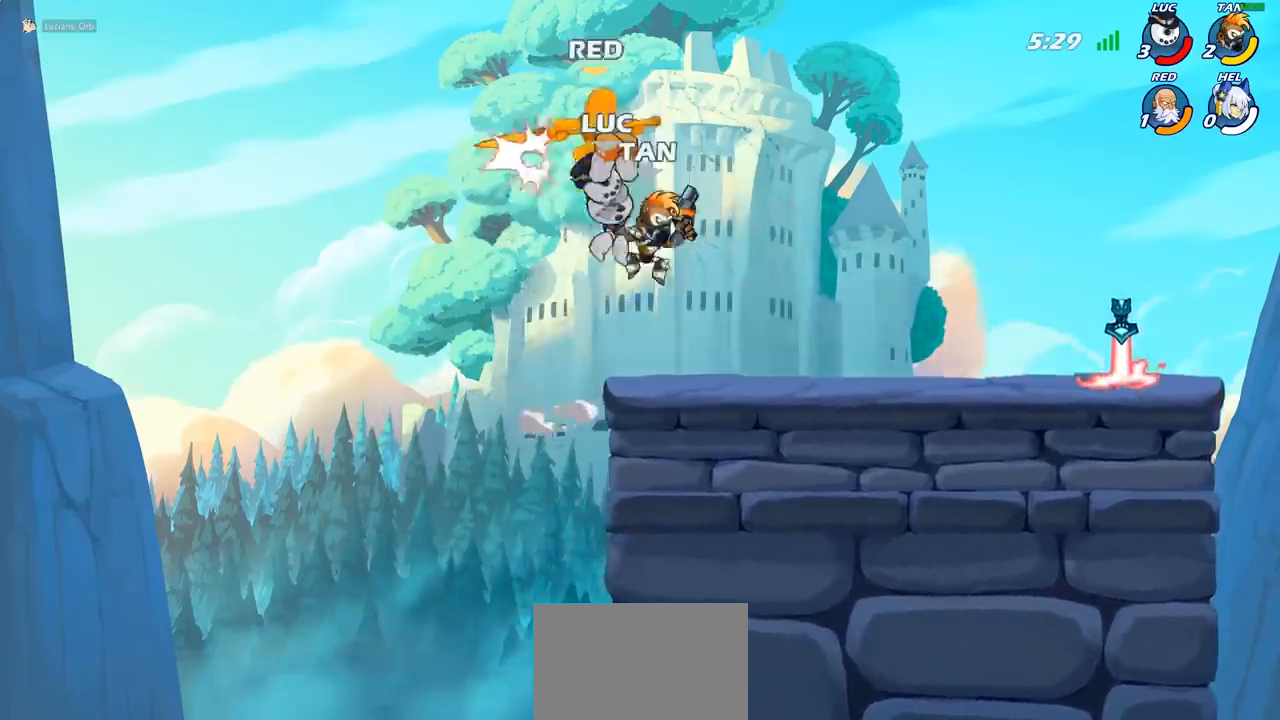
{"buttons": ["SQUARE", "R2"], "left_stick": "down", "events": [[33, "left_stick", "center"], [417, "R2", "down"], [417, "left_stick", "down"], [500, "SQUARE", "down"]]}
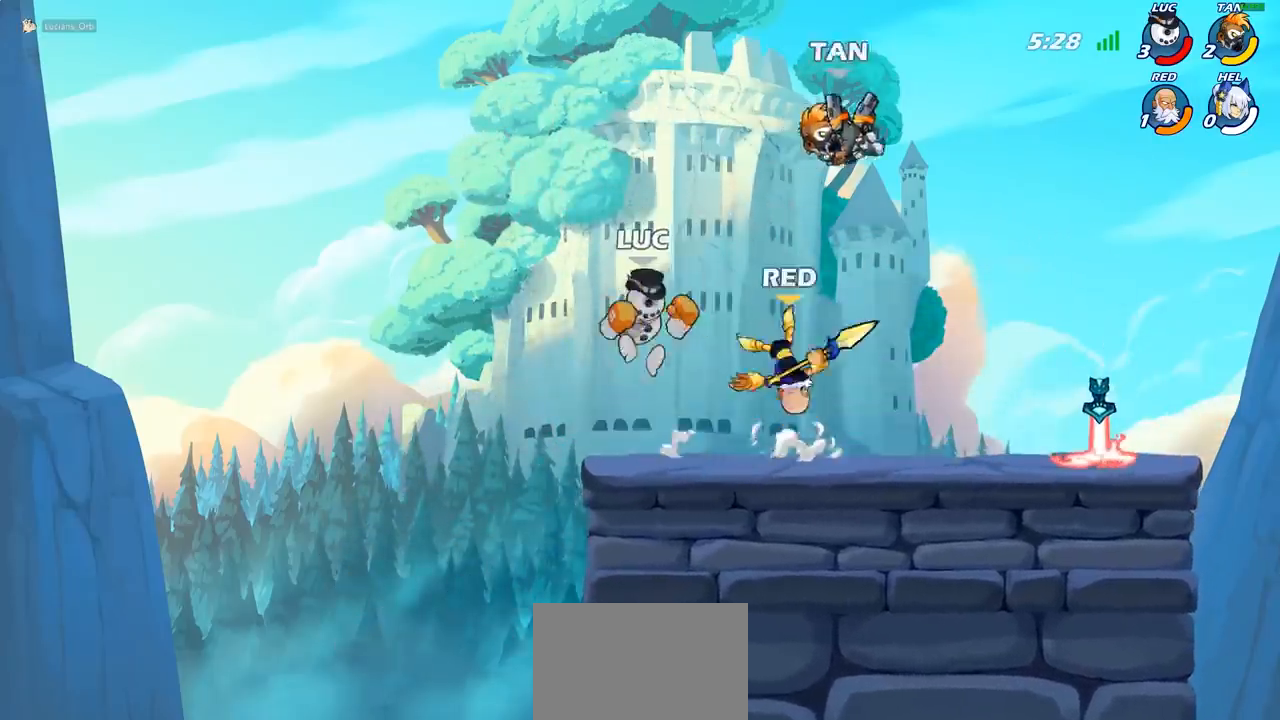
{"buttons": ["SQUARE"], "left_stick": "center", "events": [[50, "R2", "up"], [83, "left_stick", "center"], [100, "SQUARE", "up"], [317, "left_stick", "right"], [383, "R2", "down"], [433, "left_stick", "center"], [467, "SQUARE", "down"], [500, "R2", "up"]]}
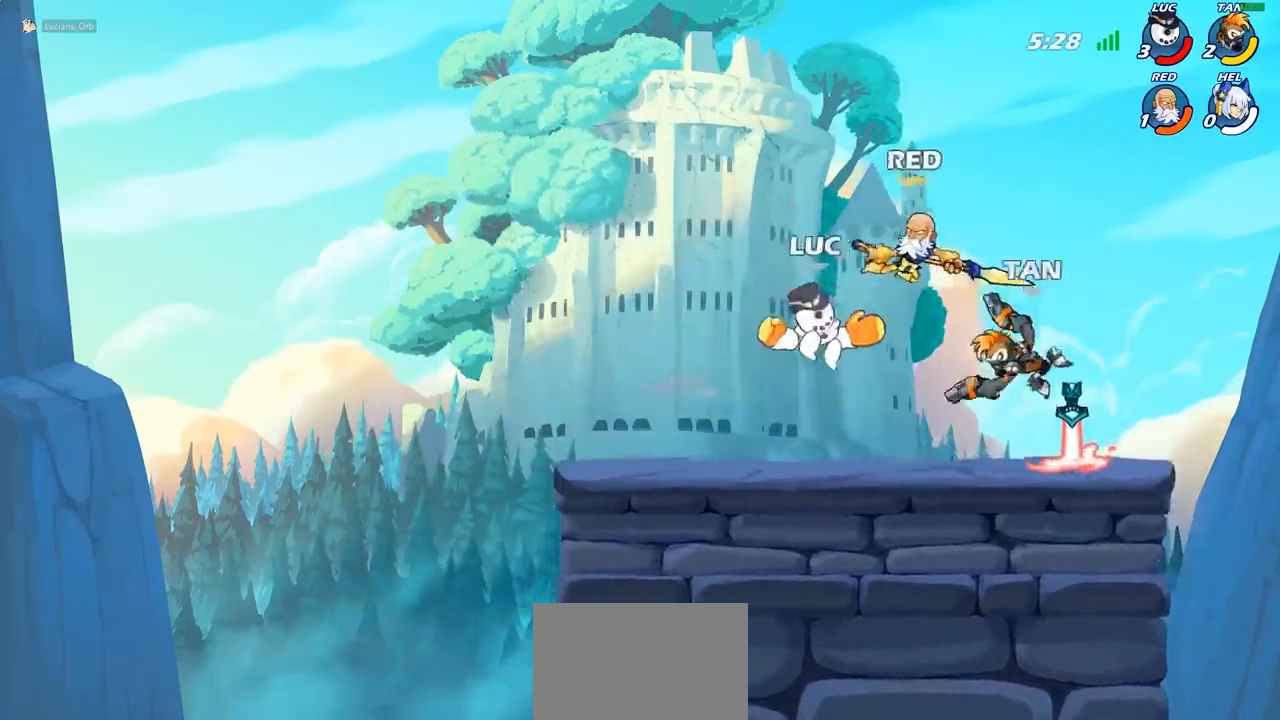
{"buttons": [], "left_stick": "center", "events": [[67, "SQUARE", "up"]]}
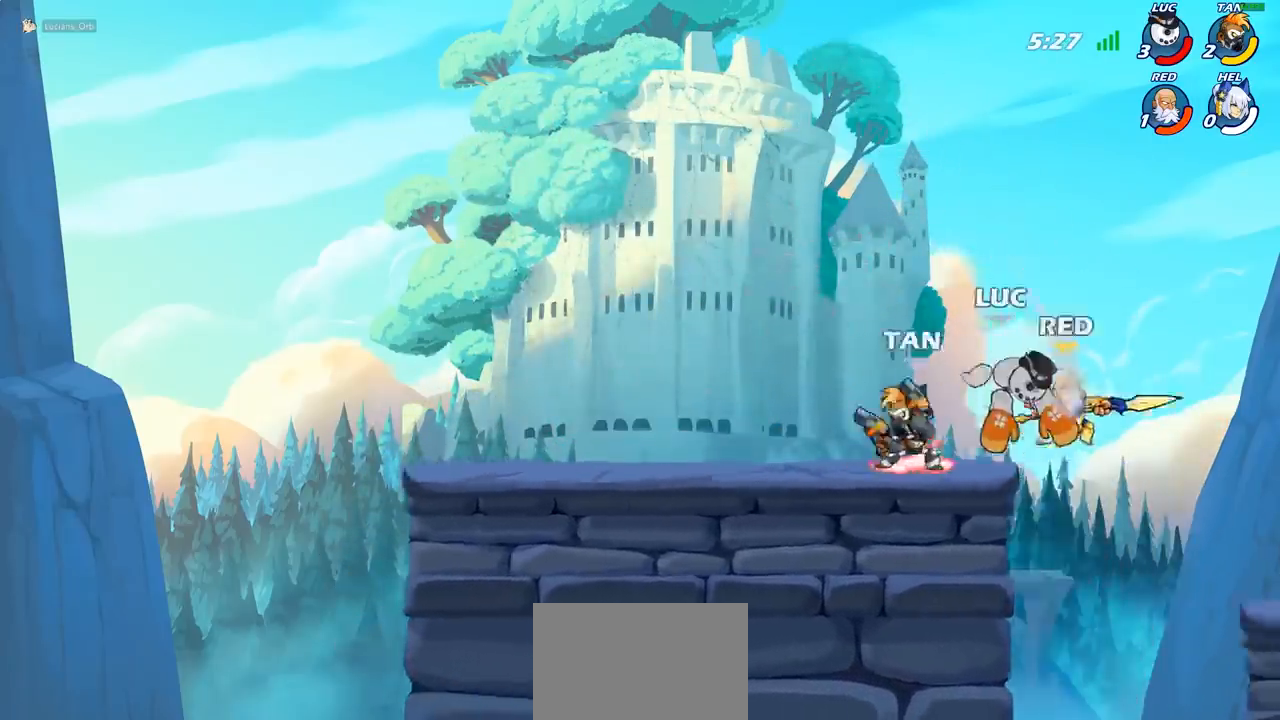
{"buttons": ["CIRCLE"], "left_stick": "down-left", "events": [[67, "left_stick", "right"], [300, "left_stick", "down-left"], [333, "CIRCLE", "down"]]}
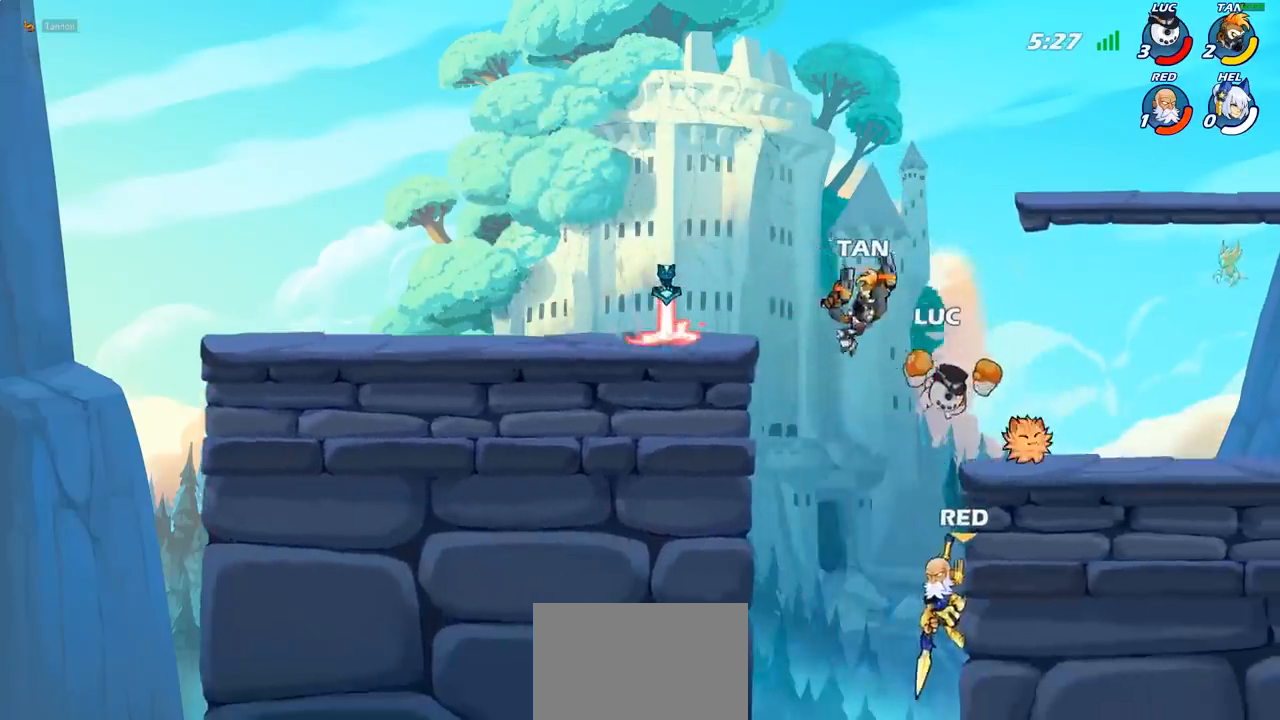
{"buttons": [], "left_stick": "right", "events": [[217, "CIRCLE", "up"], [300, "left_stick", "center"], [467, "left_stick", "right"]]}
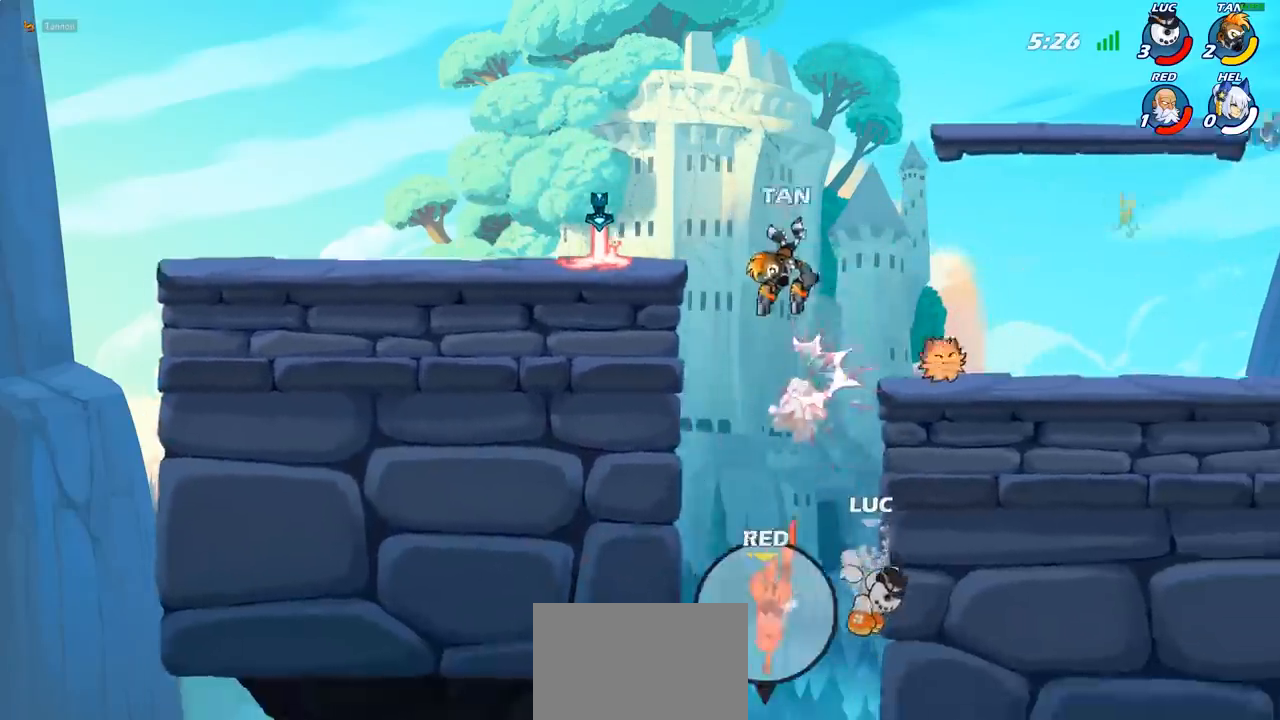
{"buttons": [], "left_stick": "up-left", "events": [[350, "CROSS", "down"], [400, "left_stick", "up-left"], [450, "CROSS", "up"]]}
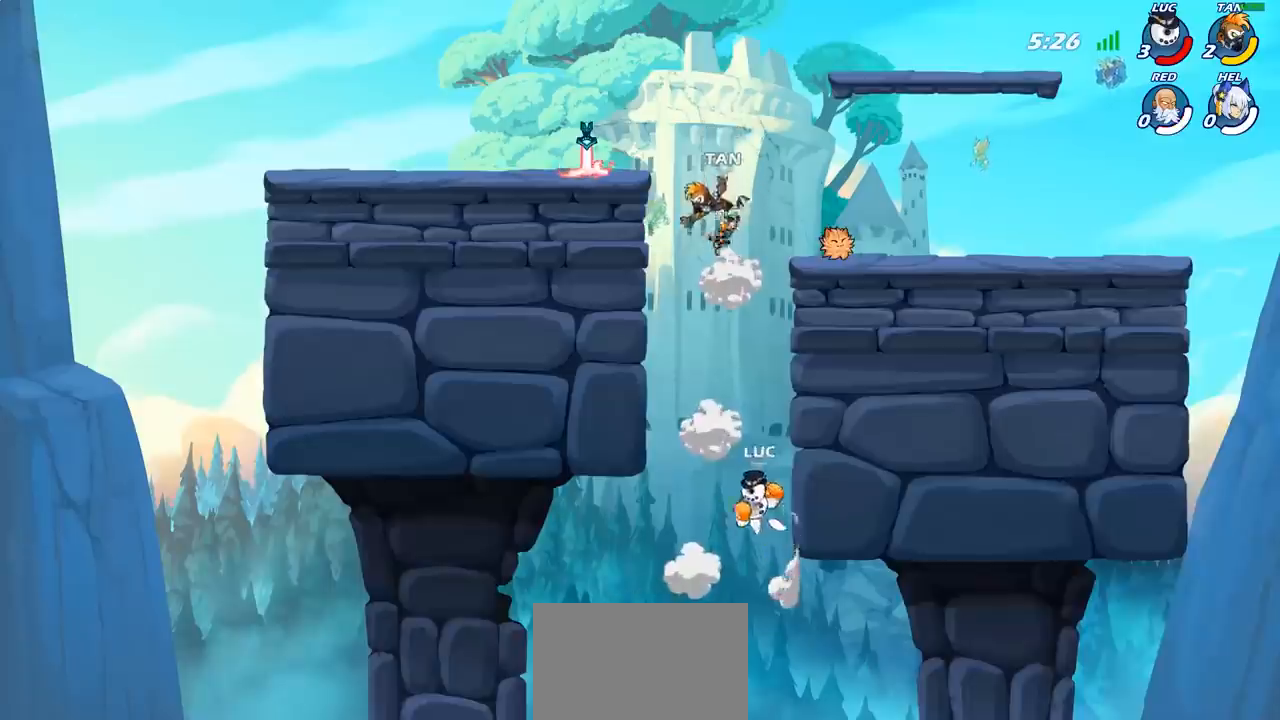
{"buttons": [], "left_stick": "up-right", "events": [[150, "CROSS", "down"], [267, "CROSS", "up"], [450, "left_stick", "up-right"]]}
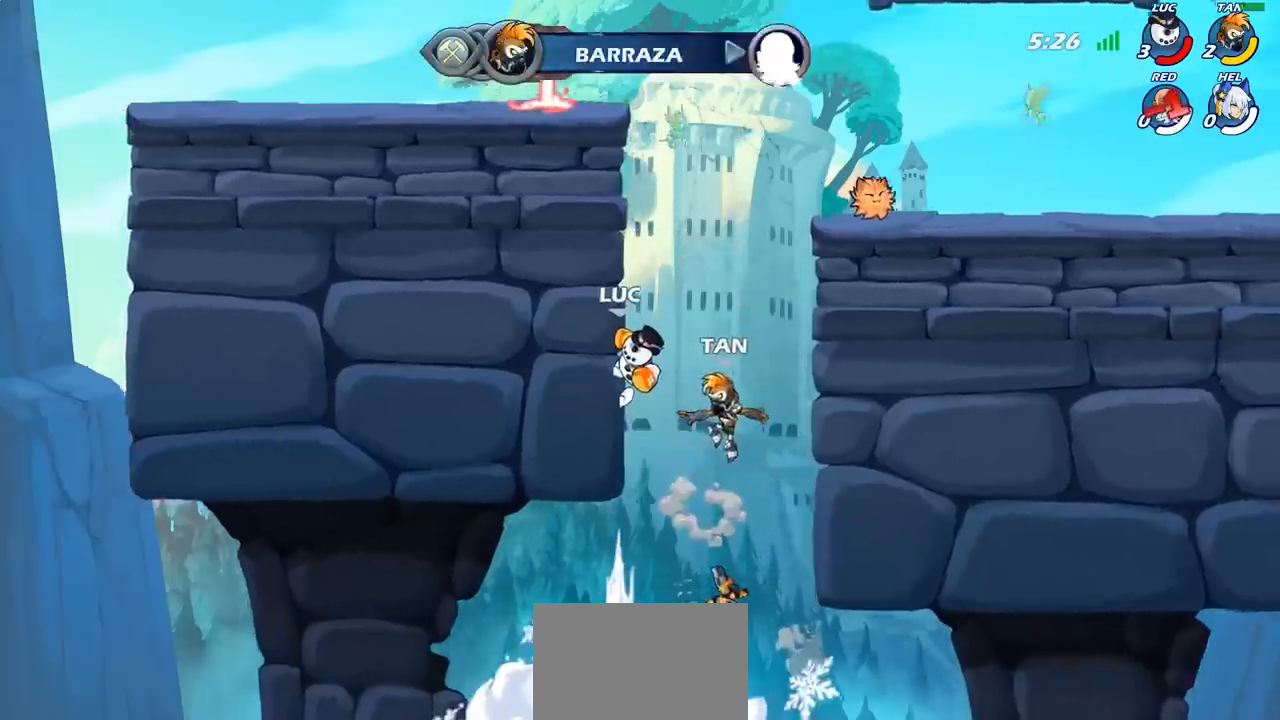
{"buttons": [], "left_stick": "center", "events": [[83, "left_stick", "center"]]}